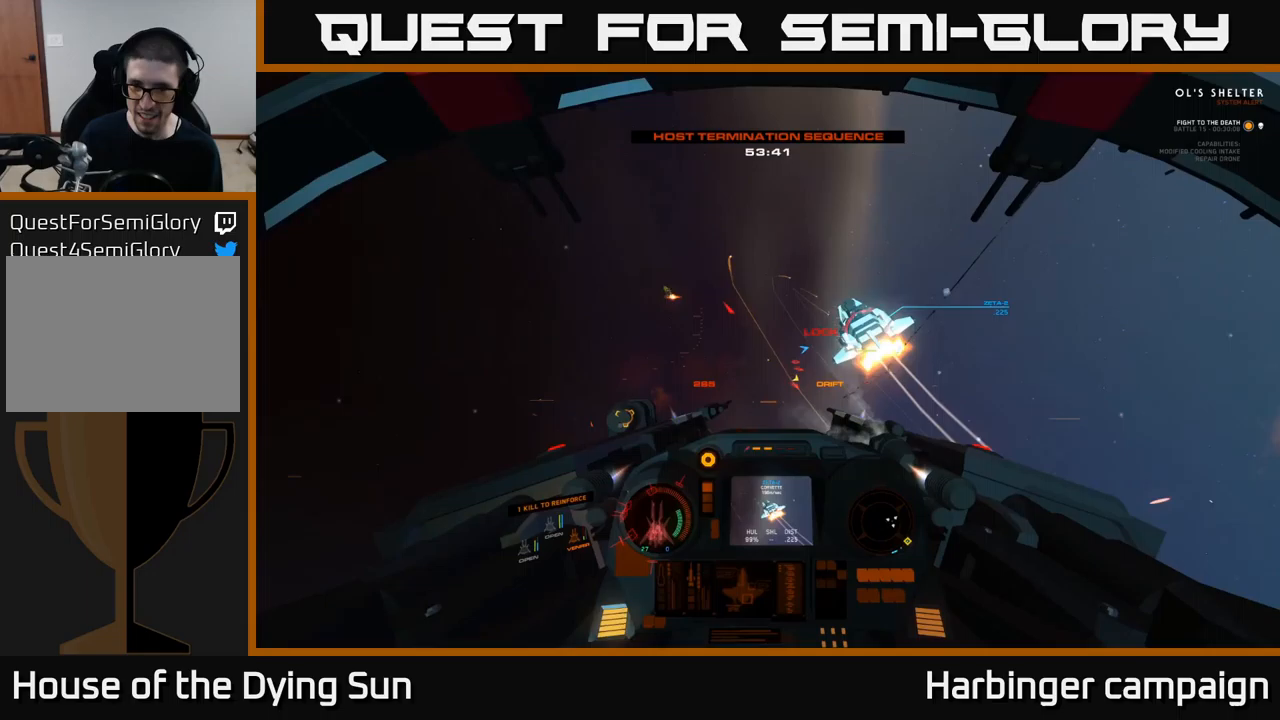
Gameplay with a controller (Xbox layout); each line is a JSON object with the inputs held at the frame after it. "events" lists button and stick changes between this image and that frame as [ms after this image, input, new state], when the widget could be followed in between.
{"buttons": ["L2"], "left_stick": "center", "right_stick": "right", "events": [[67, "right_stick", "right"], [117, "R2", "up"], [200, "R2", "down"], [300, "R2", "up"], [383, "R2", "down"], [517, "L1", "up"], [517, "L2", "down"], [517, "R2", "up"]]}
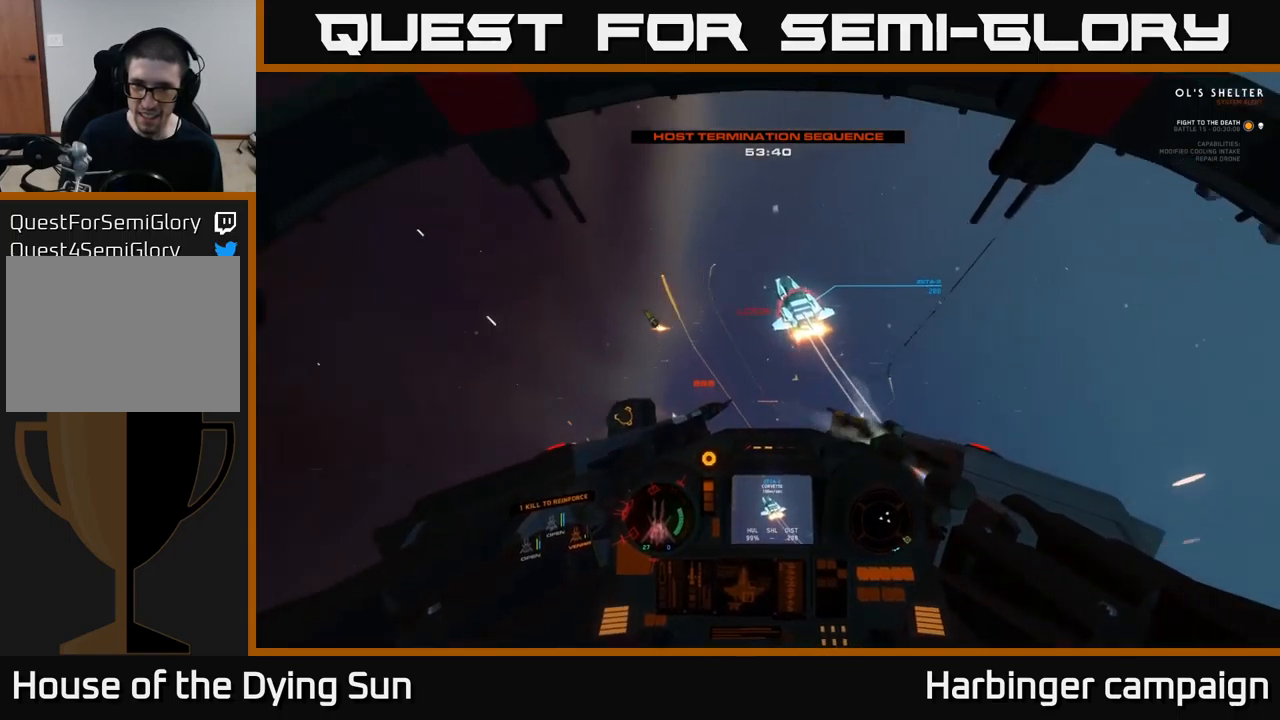
{"buttons": ["L2"], "left_stick": "center", "right_stick": "left", "events": [[333, "R2", "down"], [466, "R2", "up"], [466, "right_stick", "left"]]}
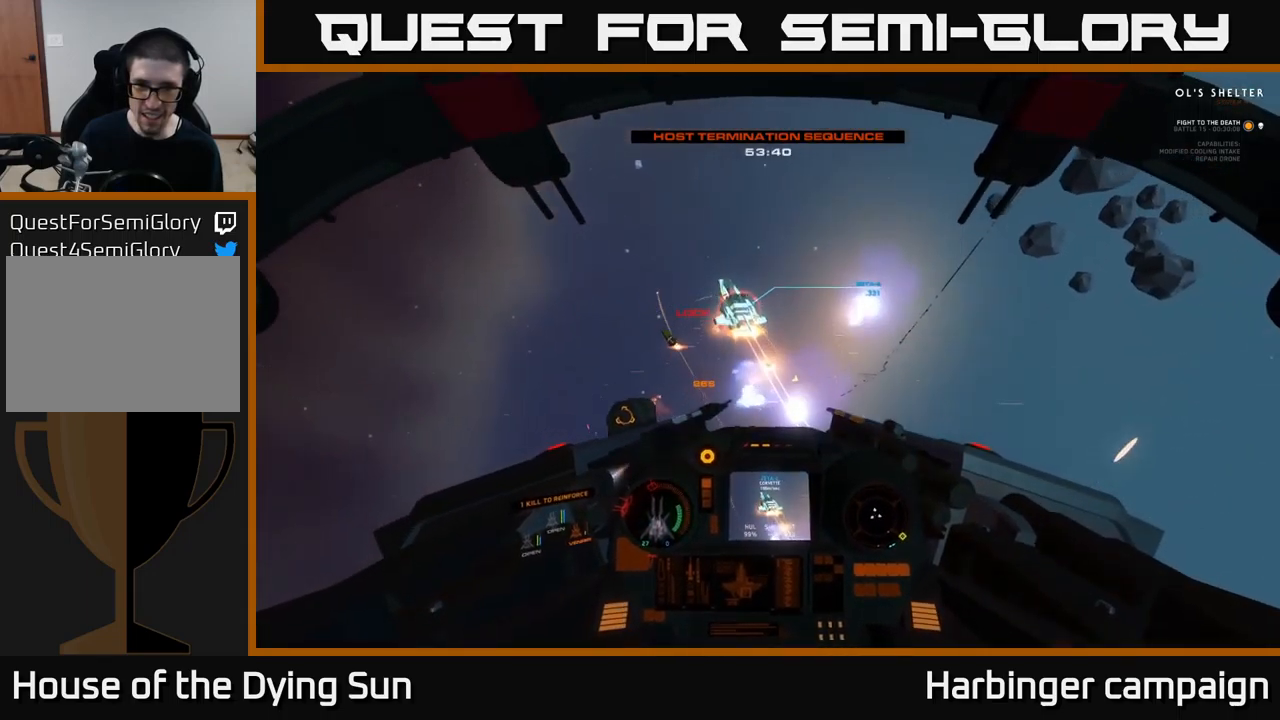
{"buttons": ["L2", "R2"], "left_stick": "center", "right_stick": "right", "events": [[50, "R2", "down"], [116, "right_stick", "up"], [150, "R2", "up"], [166, "right_stick", "center"], [250, "R2", "down"], [266, "right_stick", "right"], [383, "R2", "up"], [466, "R2", "down"]]}
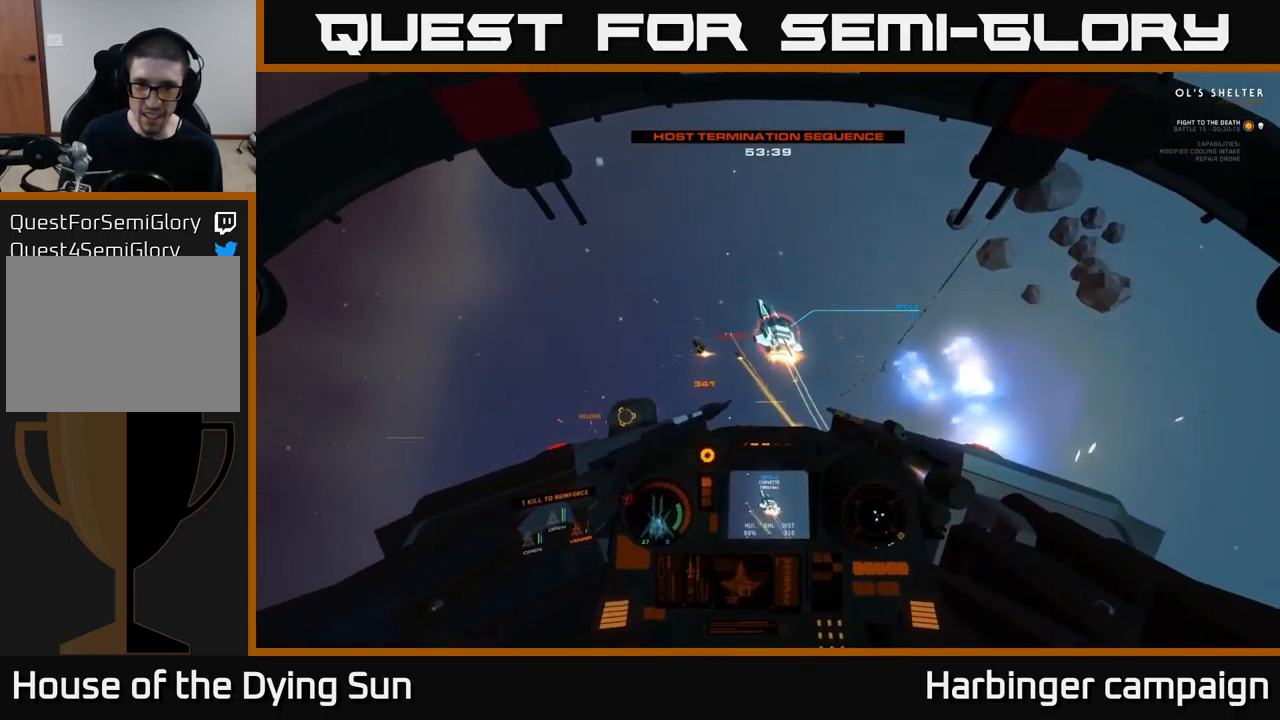
{"buttons": [], "left_stick": "center", "right_stick": "right", "events": [[100, "L2", "up"], [116, "R2", "up"], [133, "left_stick", "down"], [166, "right_stick", "center"], [200, "Y", "down"], [266, "Y", "up"], [333, "left_stick", "right"], [383, "right_stick", "right"], [433, "left_stick", "center"]]}
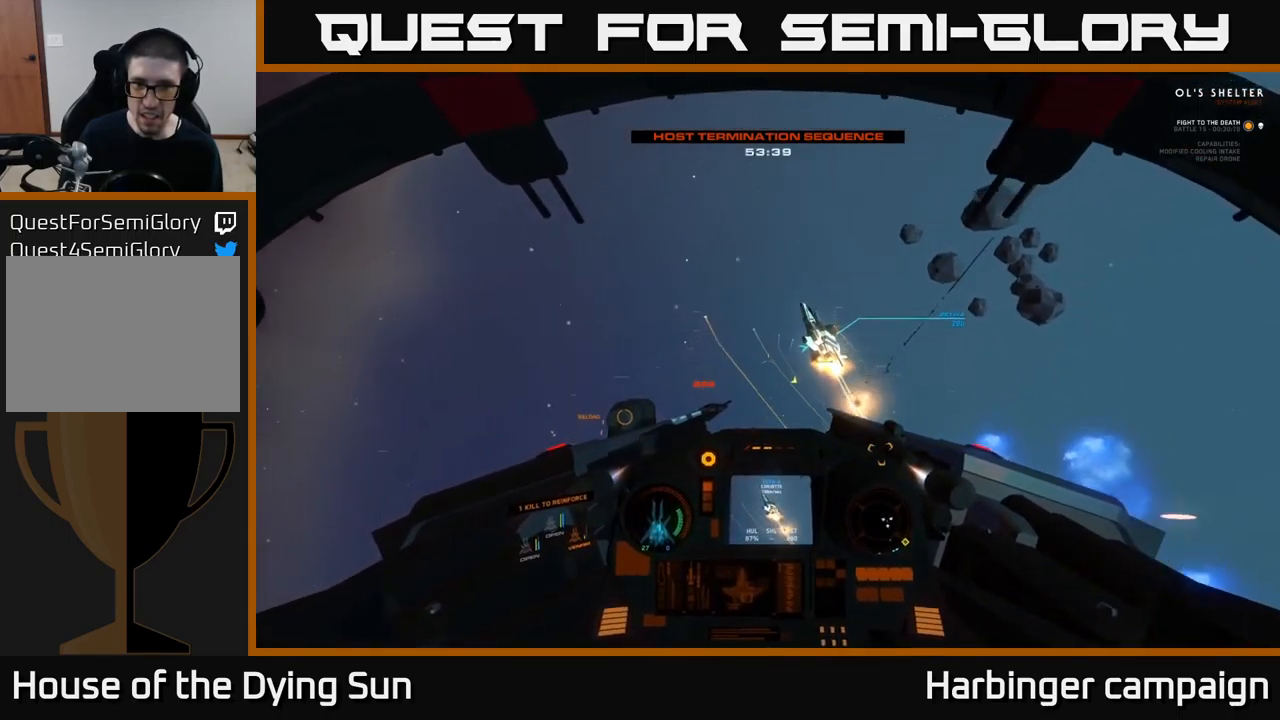
{"buttons": ["L1"], "left_stick": "center", "right_stick": "up-right", "events": [[133, "L2", "down"], [183, "L2", "up"], [250, "right_stick", "up-right"], [350, "L1", "down"]]}
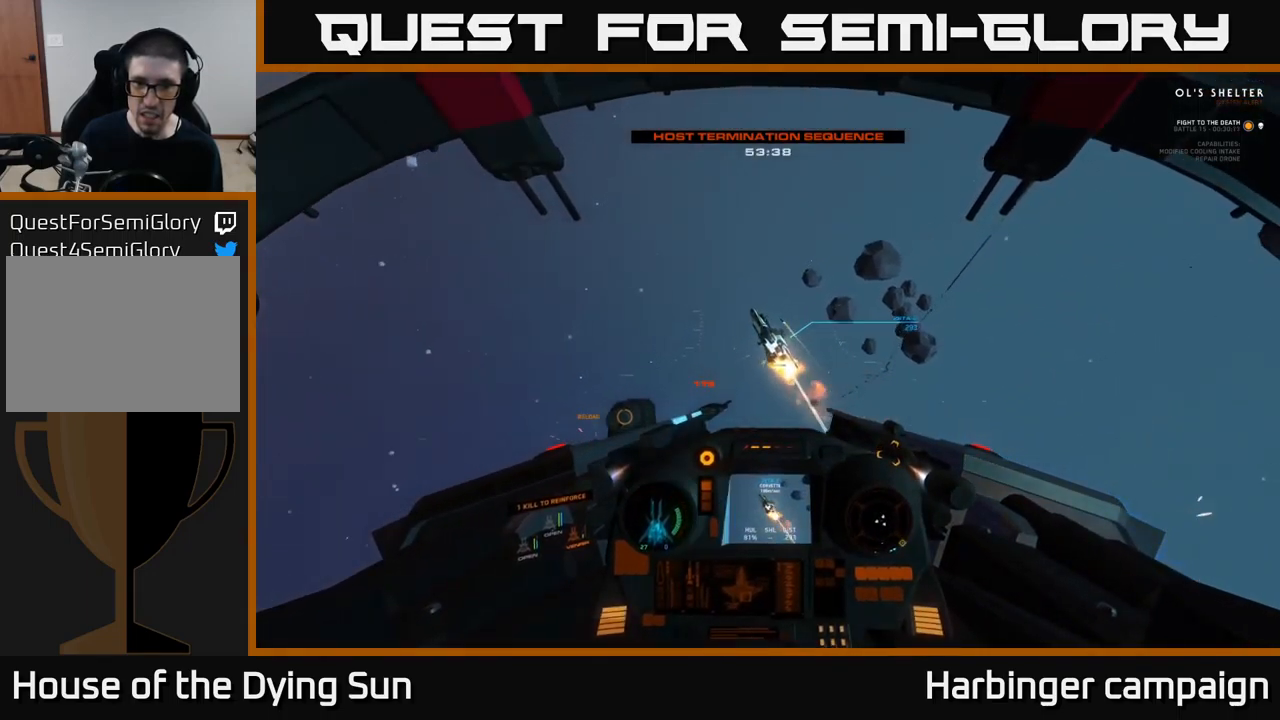
{"buttons": ["R2"], "left_stick": "center", "right_stick": "up-left", "events": [[50, "L1", "up"], [116, "right_stick", "left"], [166, "R2", "down"], [266, "R2", "up"], [300, "right_stick", "center"], [350, "right_stick", "right"], [416, "right_stick", "up-left"], [500, "R2", "down"]]}
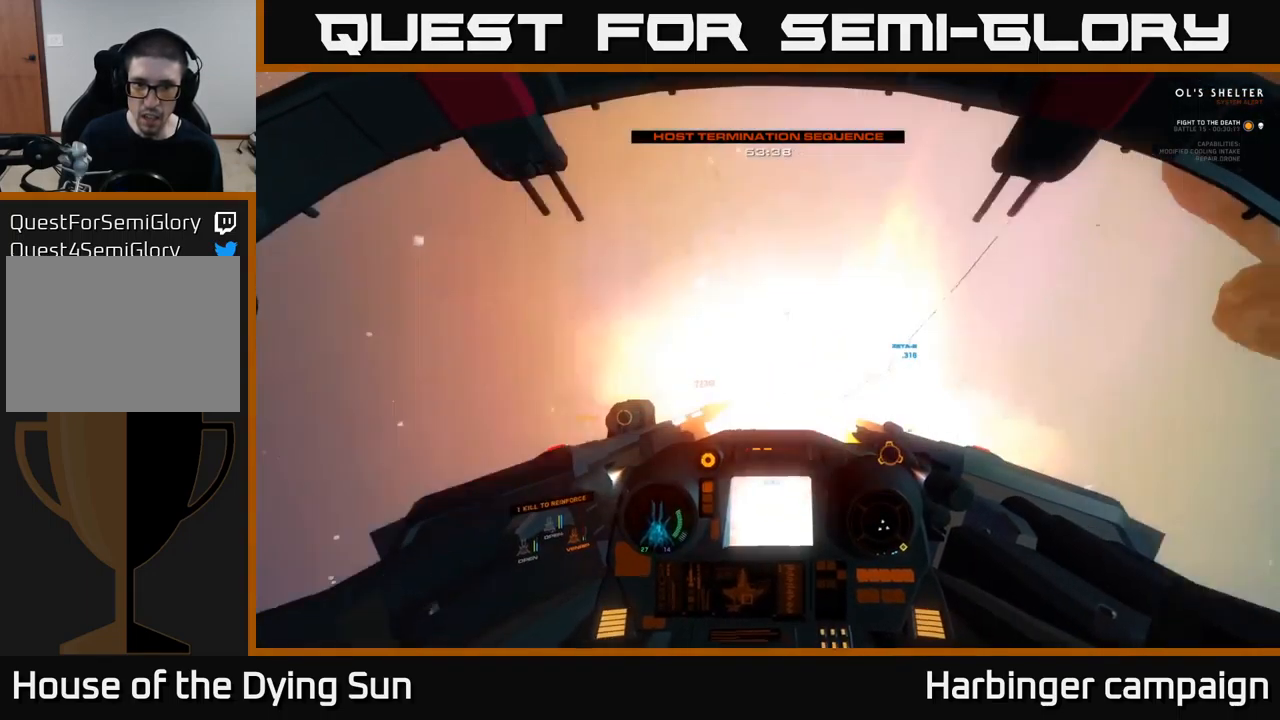
{"buttons": [], "left_stick": "center", "right_stick": "center", "events": [[100, "R2", "up"], [100, "right_stick", "center"], [166, "L2", "down"], [400, "Y", "down"], [416, "L2", "up"], [466, "Y", "up"]]}
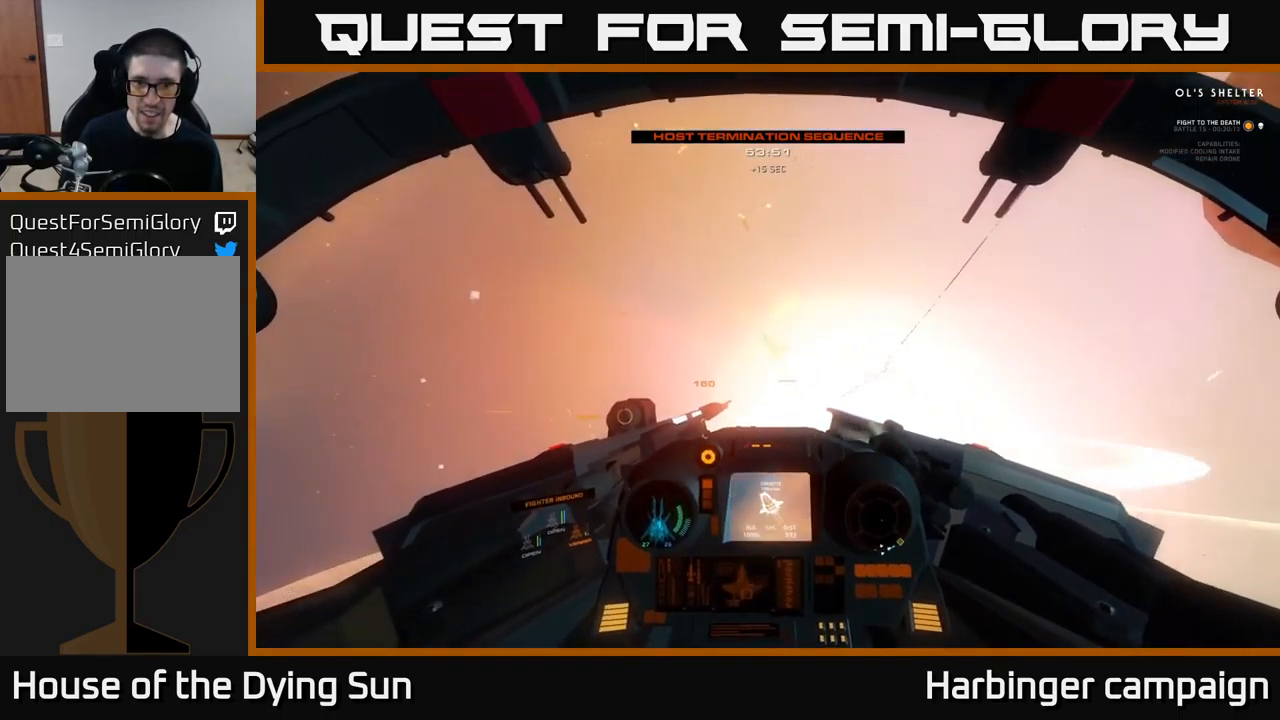
{"buttons": ["L2"], "left_stick": "center", "right_stick": "center", "events": [[100, "right_stick", "up"], [150, "R1", "down"], [283, "R1", "up"], [300, "L2", "down"], [450, "right_stick", "center"]]}
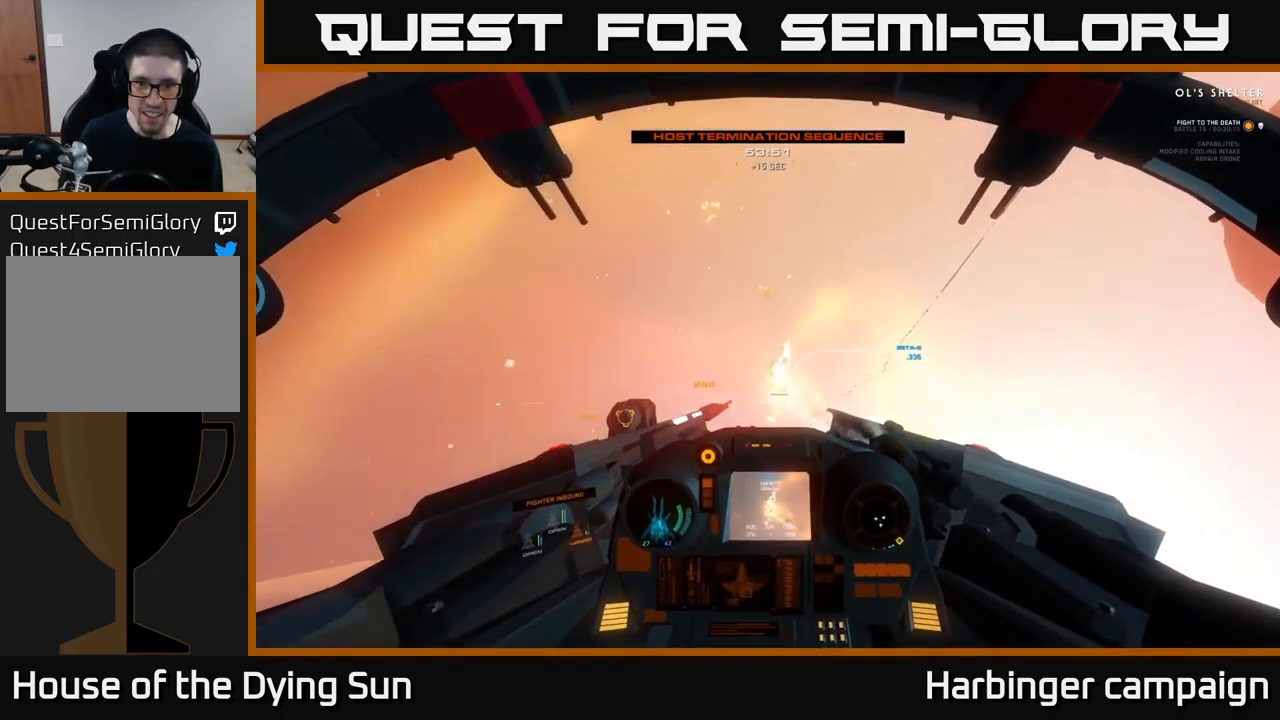
{"buttons": ["R2"], "left_stick": "center", "right_stick": "down", "events": [[83, "right_stick", "down-right"], [183, "R2", "down"], [200, "right_stick", "down"], [283, "R2", "up"], [316, "L2", "up"], [400, "R2", "down"]]}
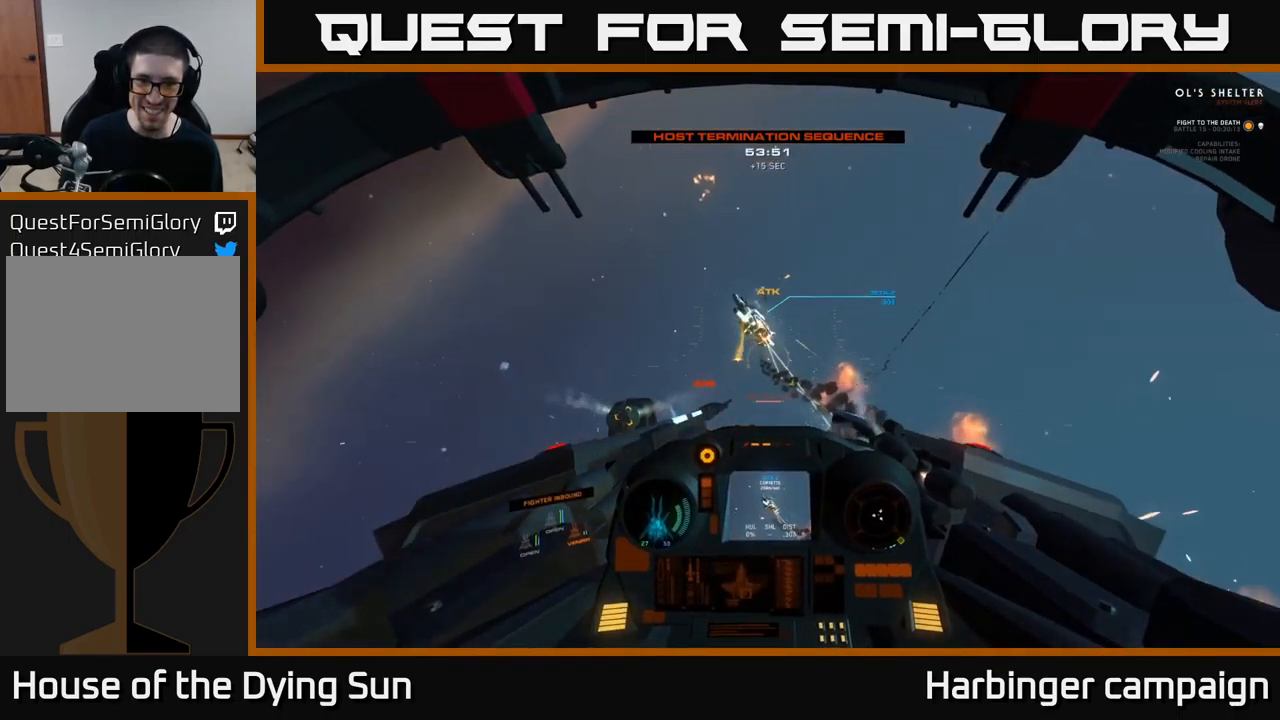
{"buttons": [], "left_stick": "center", "right_stick": "right", "events": [[16, "R2", "up"], [50, "left_stick", "right"], [133, "L3", "down"], [133, "left_stick", "down-right"], [266, "L1", "down"], [300, "L3", "up"], [333, "left_stick", "center"], [433, "L1", "up"], [466, "right_stick", "right"]]}
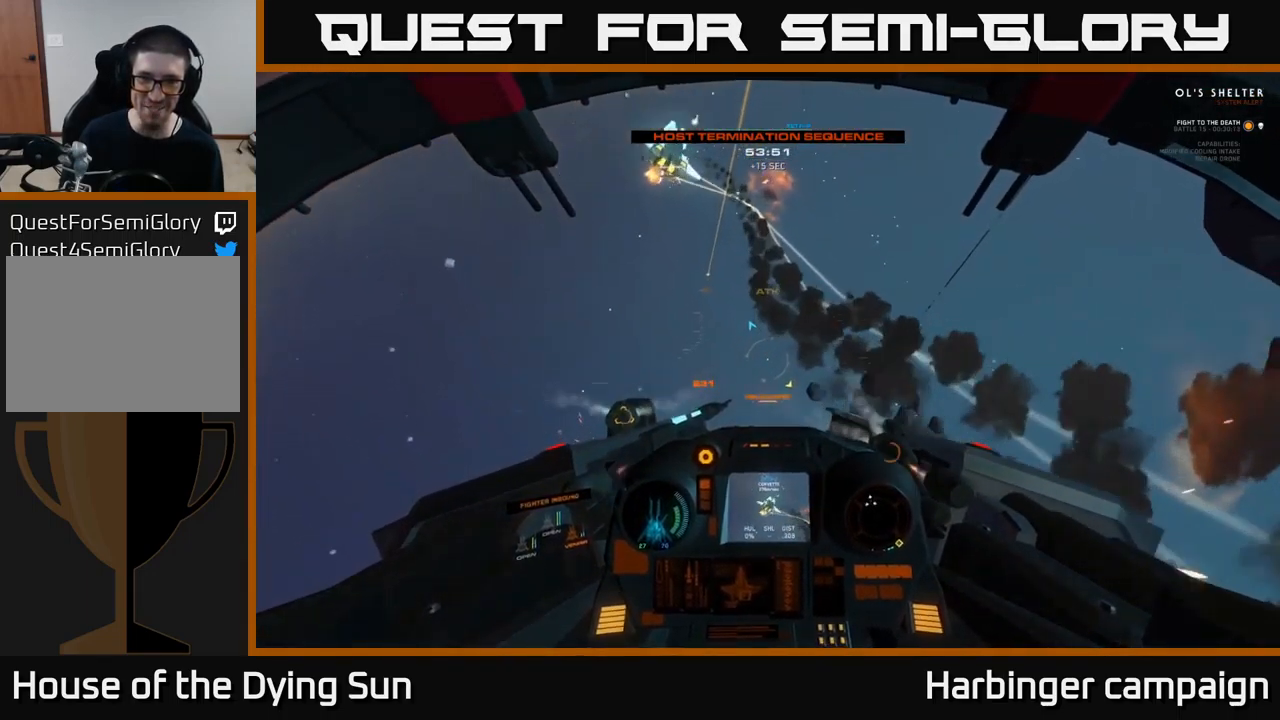
{"buttons": ["L1"], "left_stick": "center", "right_stick": "up", "events": [[16, "L2", "down"], [33, "right_stick", "up"], [267, "L2", "up"], [350, "L1", "down"]]}
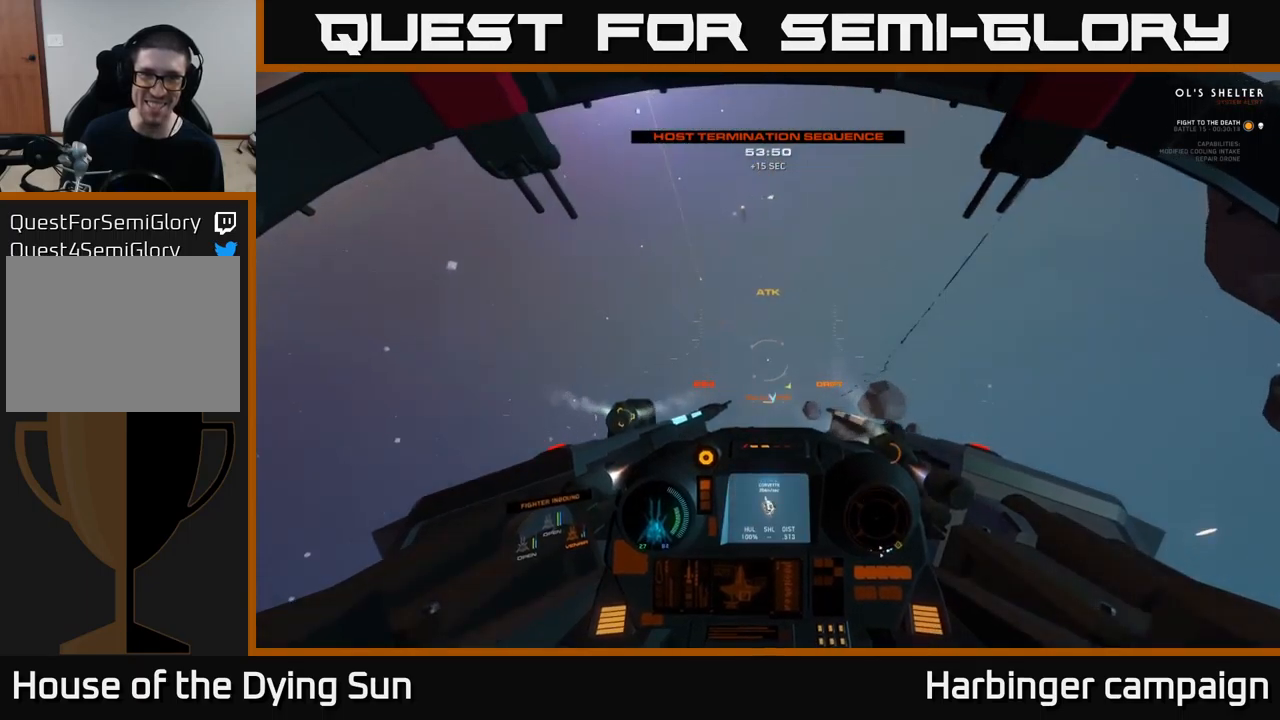
{"buttons": ["L1"], "left_stick": "center", "right_stick": "up", "events": []}
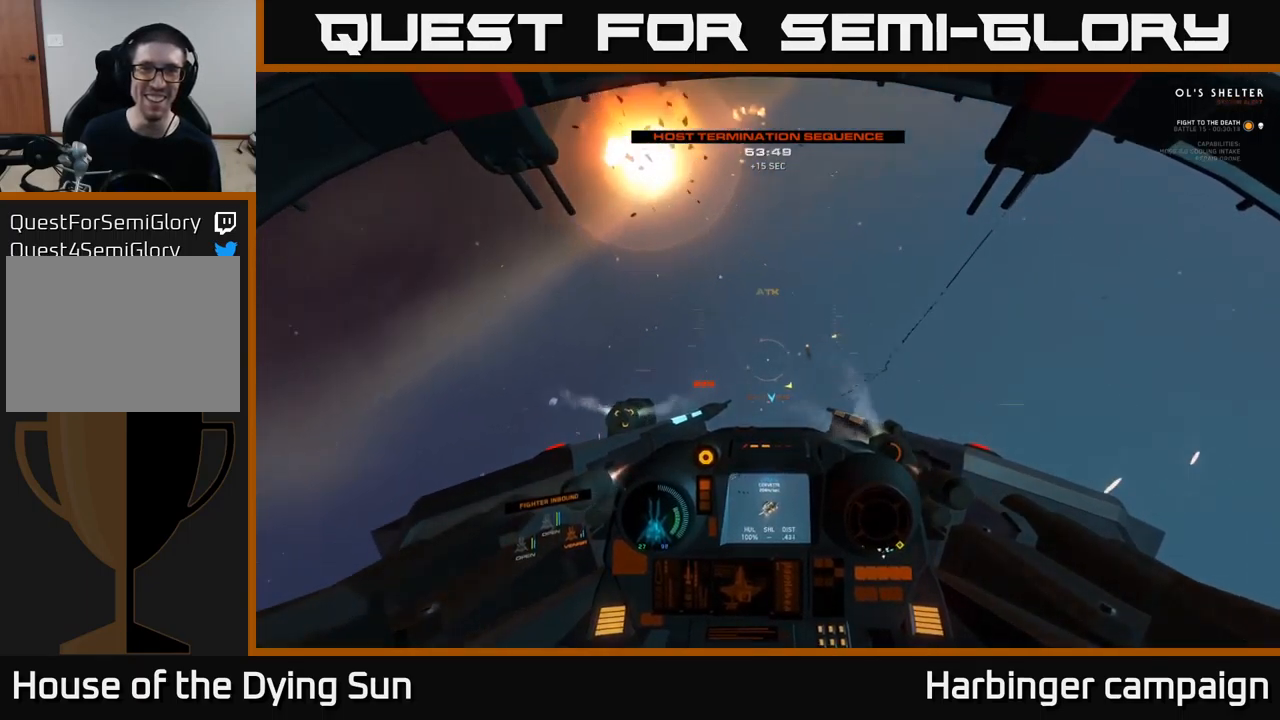
{"buttons": ["R1"], "left_stick": "center", "right_stick": "up", "events": [[17, "L1", "up"], [83, "L2", "down"], [450, "L2", "up"], [450, "R1", "down"]]}
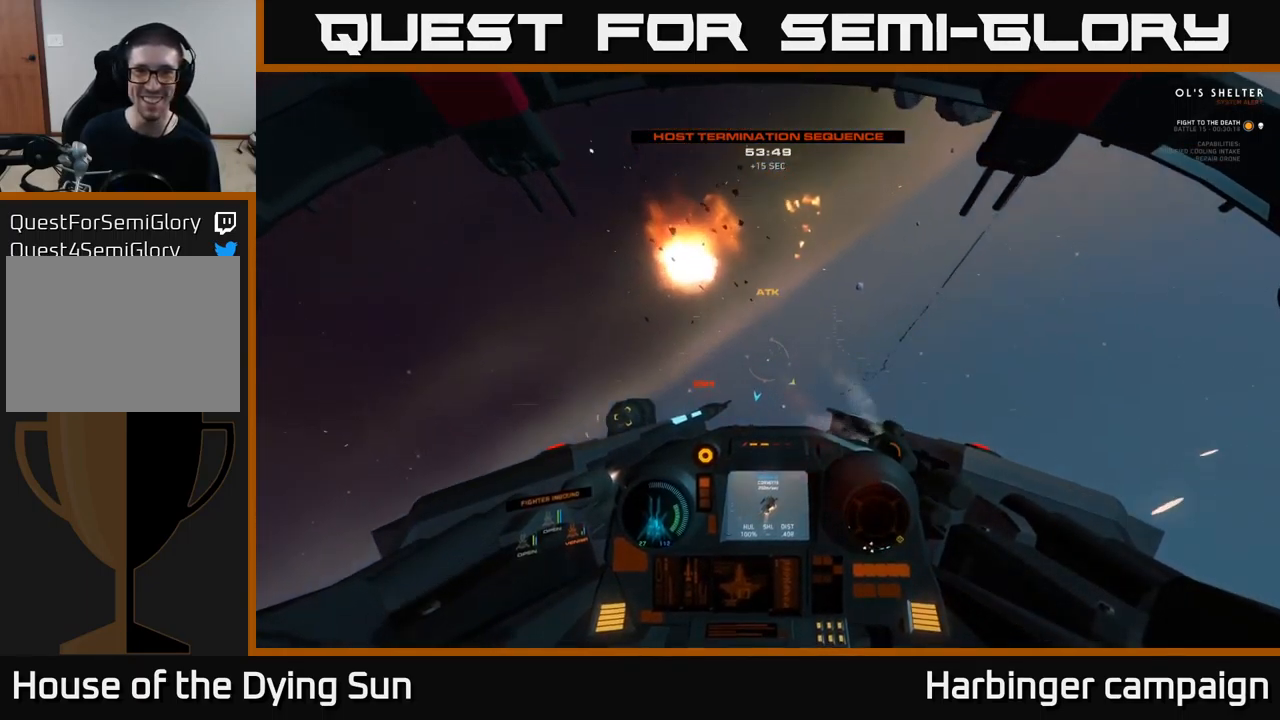
{"buttons": ["L1"], "left_stick": "center", "right_stick": "up", "events": [[50, "L1", "down"], [50, "R1", "up"]]}
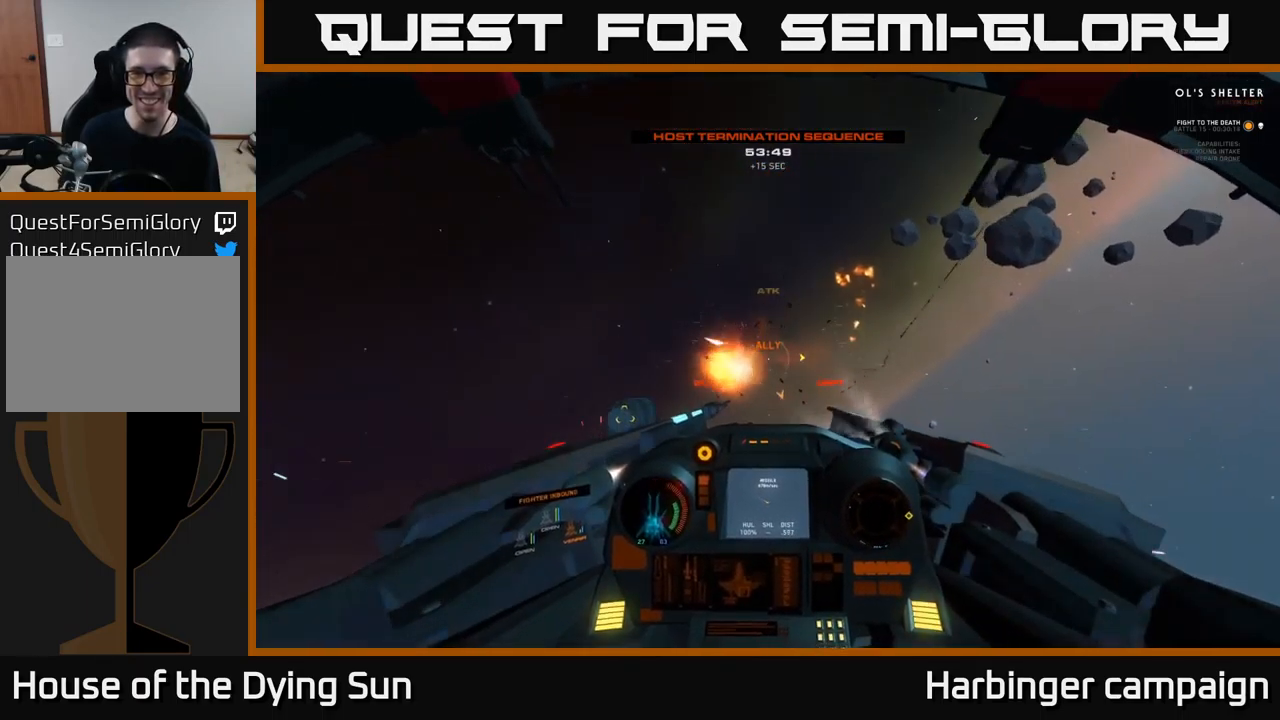
{"buttons": ["L1"], "left_stick": "center", "right_stick": "up", "events": []}
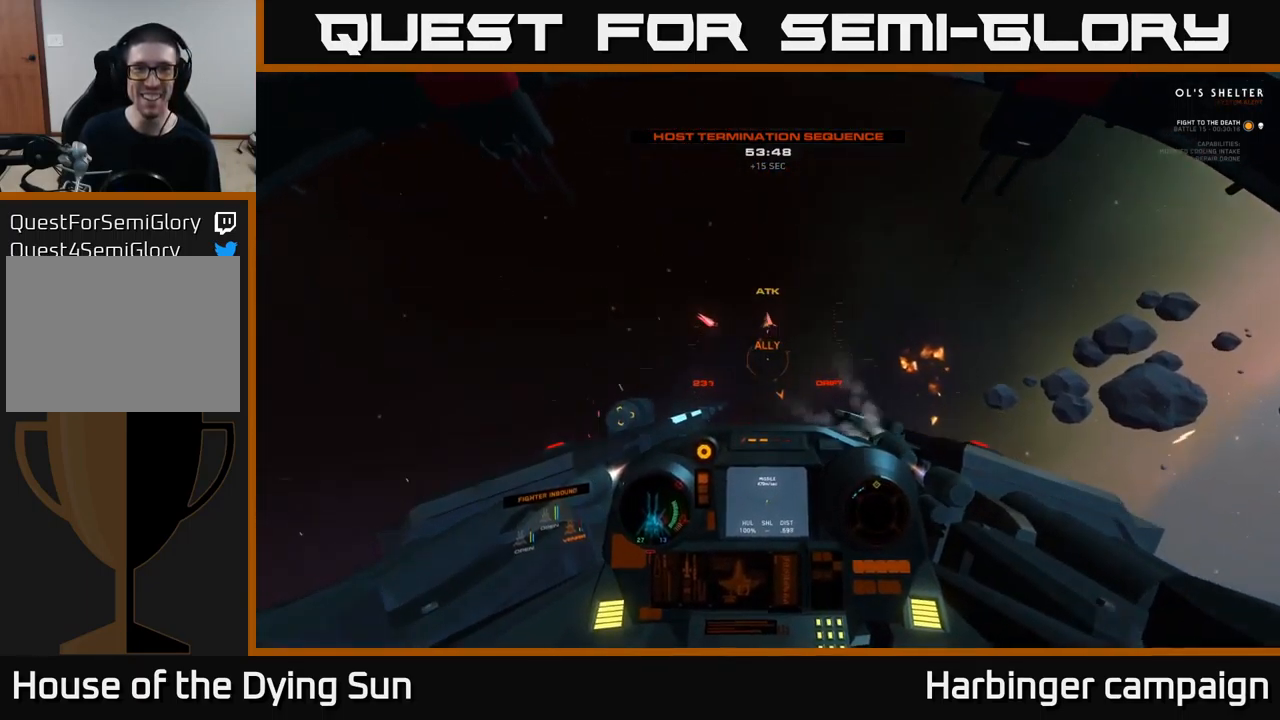
{"buttons": ["L1"], "left_stick": "center", "right_stick": "up-left", "events": [[350, "right_stick", "up-left"]]}
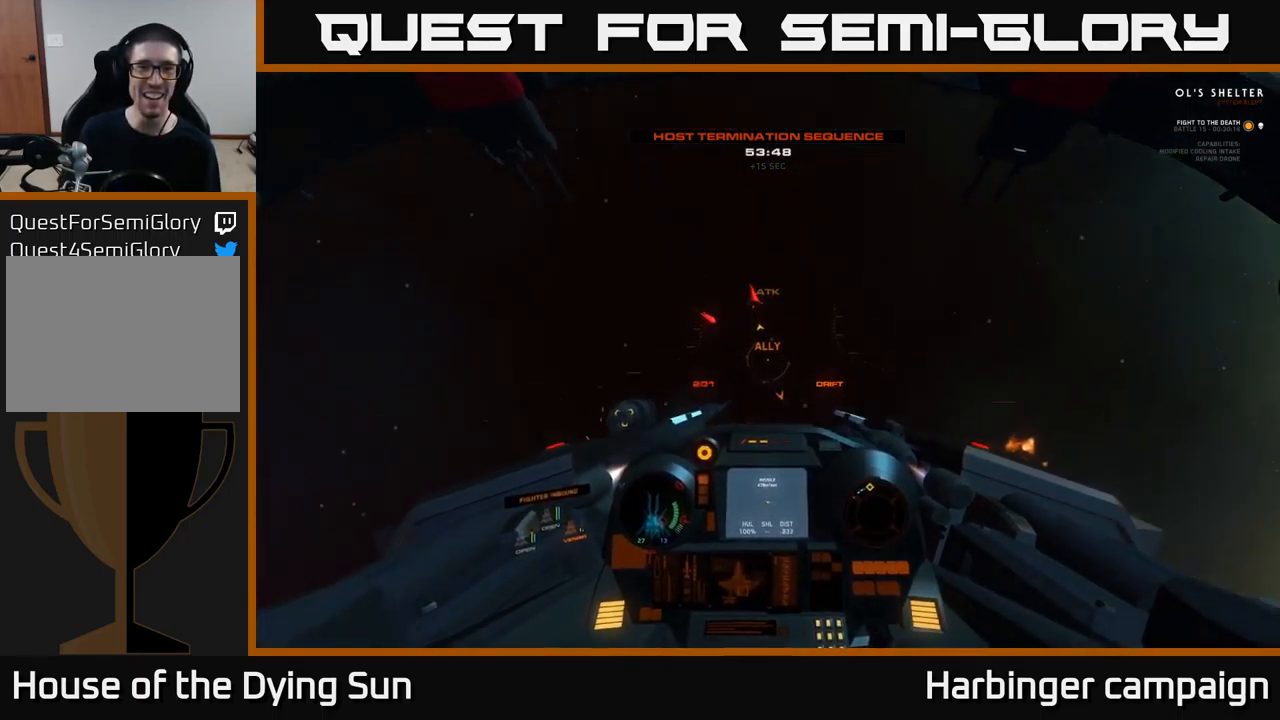
{"buttons": ["L2"], "left_stick": "center", "right_stick": "up-left", "events": [[367, "L1", "up"], [383, "L2", "down"]]}
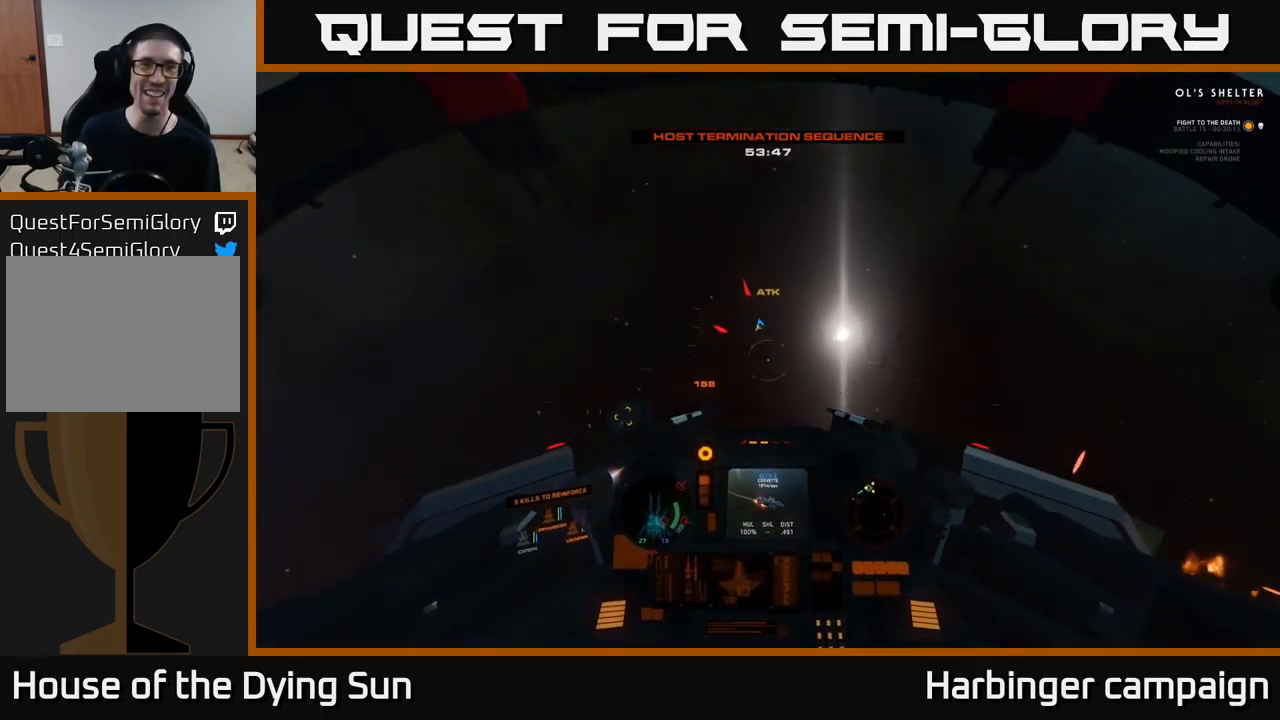
{"buttons": ["L2"], "left_stick": "center", "right_stick": "up-left", "events": []}
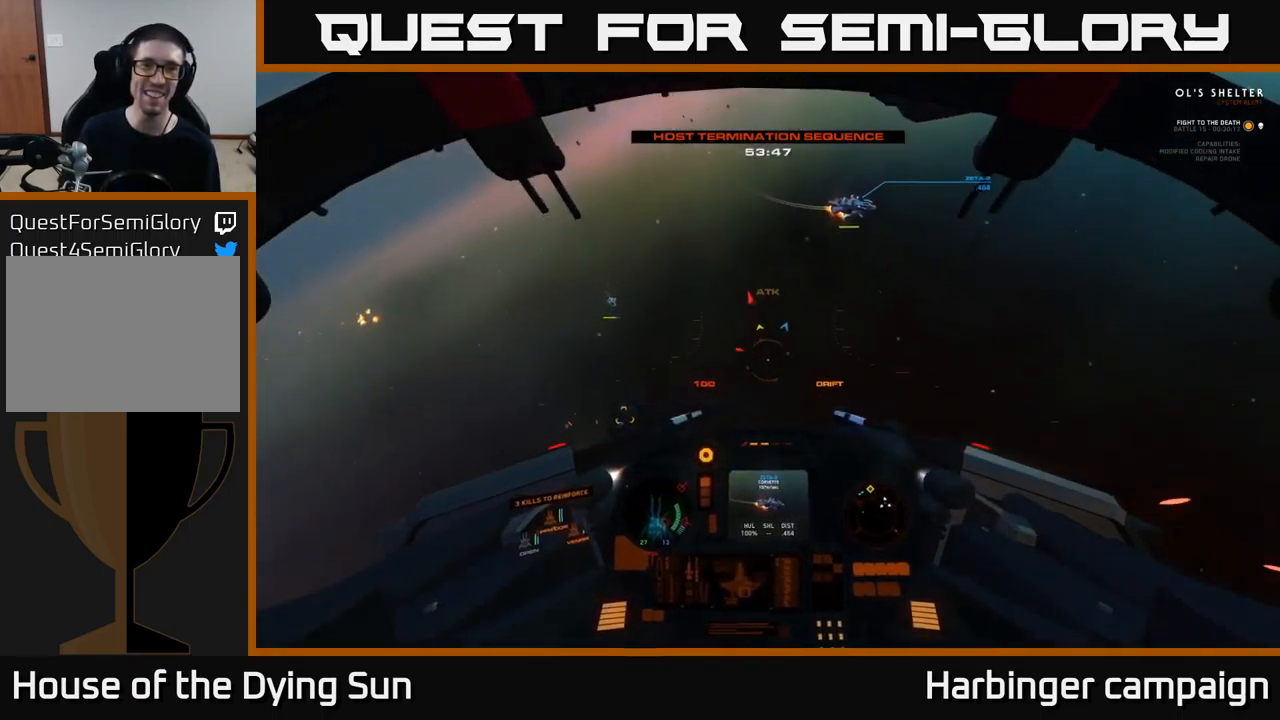
{"buttons": ["L2"], "left_stick": "center", "right_stick": "center", "events": [[17, "L1", "down"], [100, "L2", "up"], [167, "right_stick", "down-left"], [200, "L1", "up"], [267, "R1", "down"], [300, "L2", "down"], [367, "R1", "up"], [417, "right_stick", "center"]]}